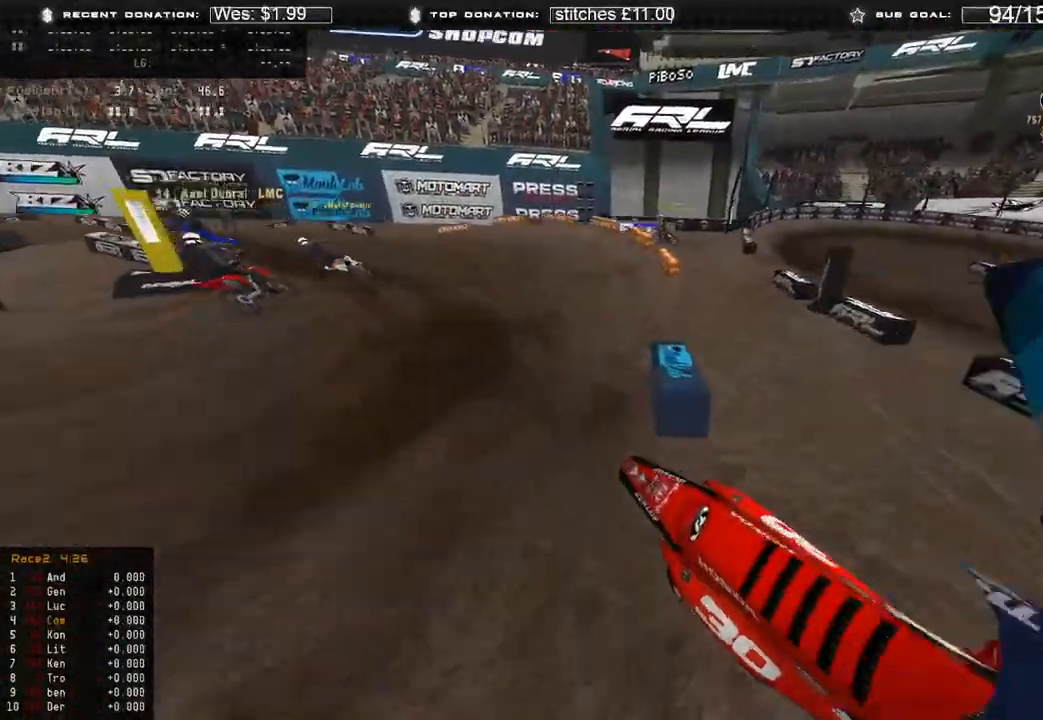
Gameplay with a controller (Xbox layout); each line is a JSON object with the inputs held at the frame after it. "events" lists button and stick changes between this image and that frame as [ms after this image, input, new state], when the widget could be followed in between.
{"buttons": ["SELECT"], "left_stick": "center", "right_stick": "center"}
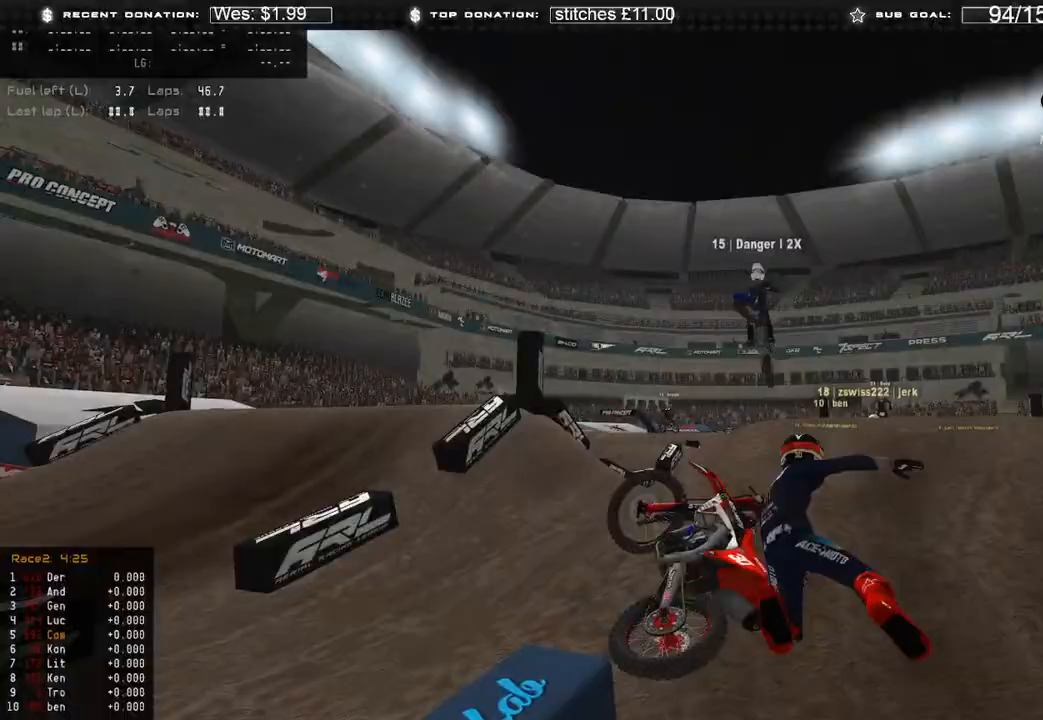
{"buttons": ["R2"], "left_stick": "down-left", "right_stick": "up", "events": [[67, "SELECT", "up"], [167, "DPAD_UP", "down"], [183, "left_stick", "down-left"], [400, "right_stick", "up"], [467, "R2", "down"], [500, "DPAD_UP", "up"]]}
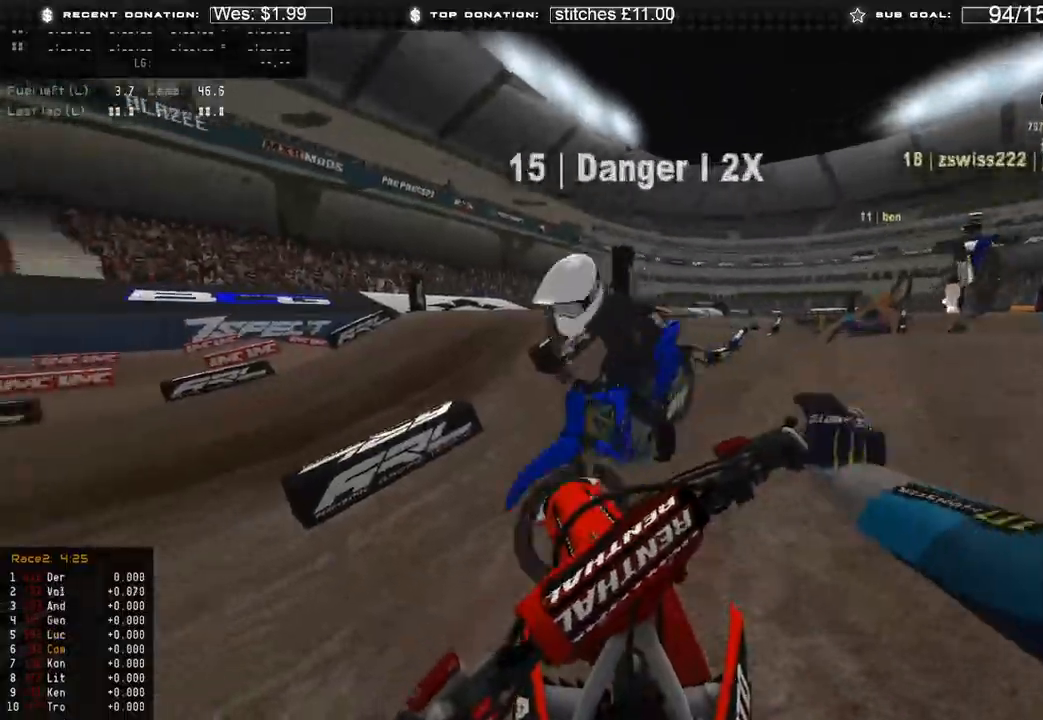
{"buttons": ["R2"], "left_stick": "left", "right_stick": "right", "events": [[67, "R3", "down"], [183, "right_stick", "up-right"], [200, "R2", "up"], [200, "R3", "up"], [217, "left_stick", "left"], [333, "right_stick", "right"], [450, "R2", "down"]]}
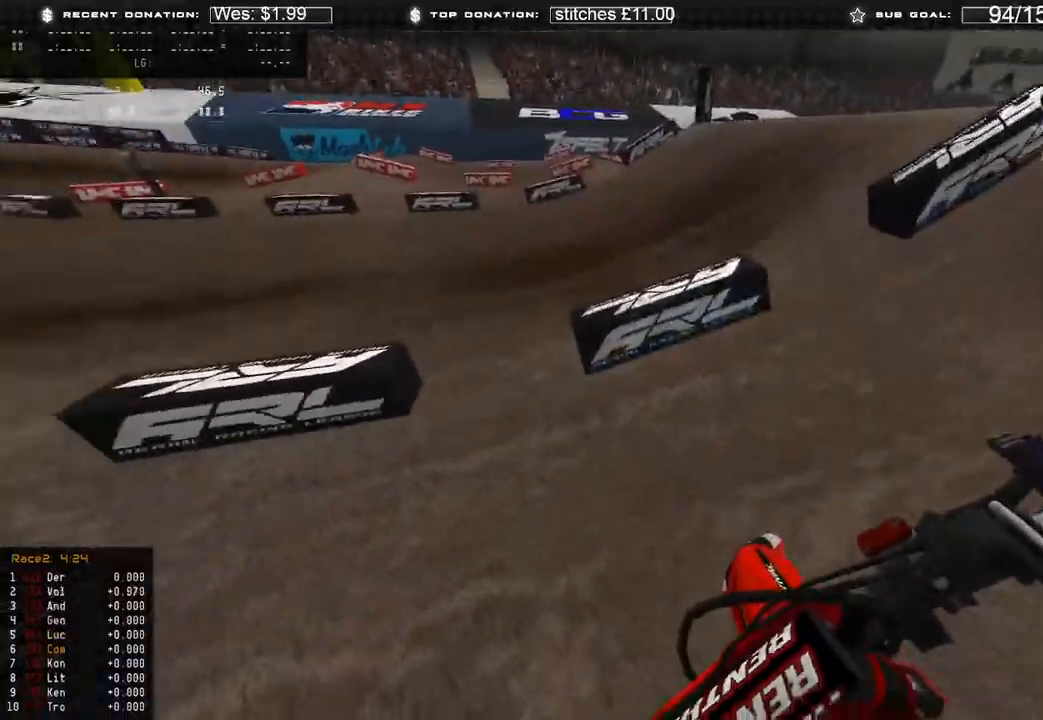
{"buttons": [], "left_stick": "up-left", "right_stick": "up-right", "events": [[133, "left_stick", "up-left"], [250, "R2", "up"], [333, "right_stick", "up-right"], [383, "R2", "down"], [483, "R2", "up"]]}
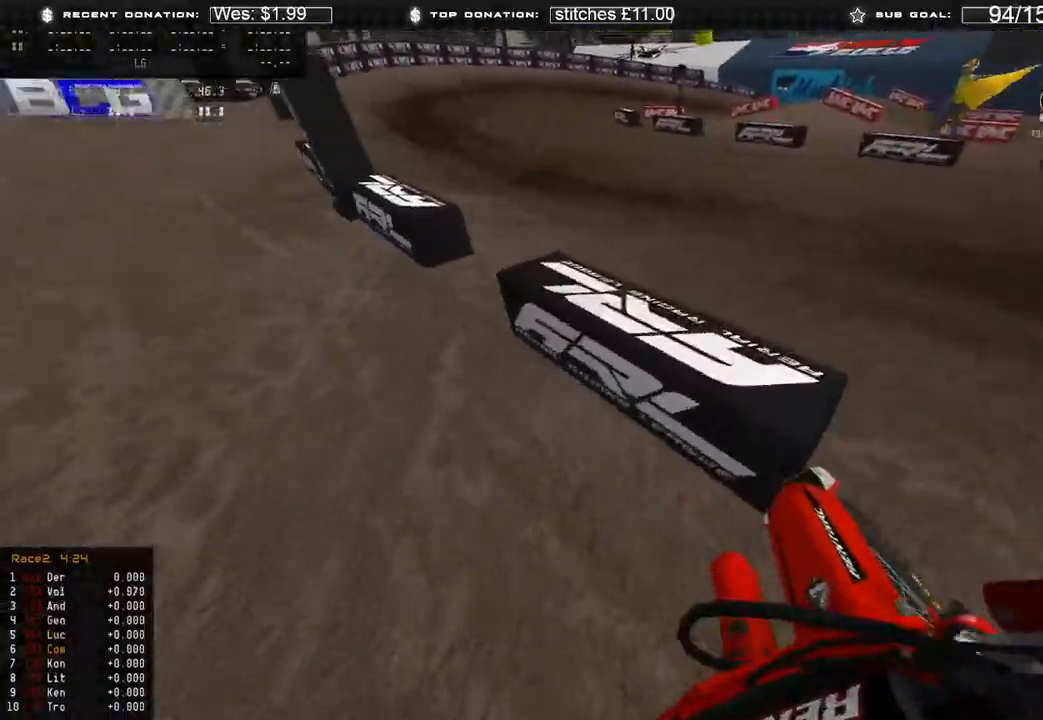
{"buttons": ["R2"], "left_stick": "up-left", "right_stick": "up-right", "events": [[183, "R2", "down"], [317, "R2", "up"], [383, "R2", "down"]]}
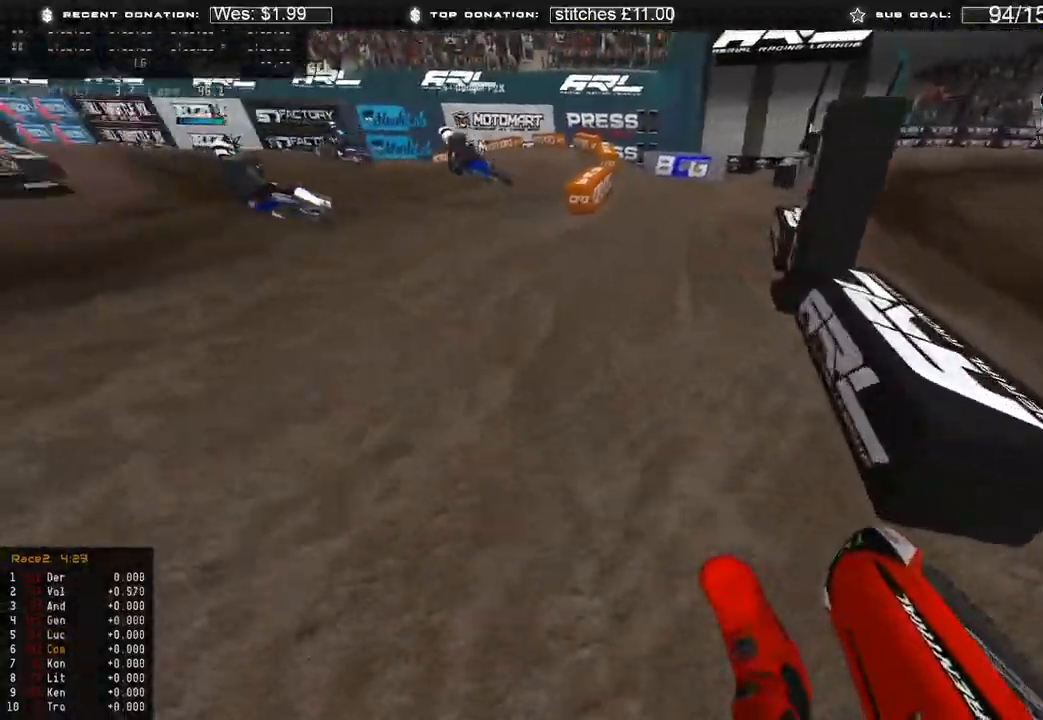
{"buttons": ["R2"], "left_stick": "up-left", "right_stick": "up-right", "events": []}
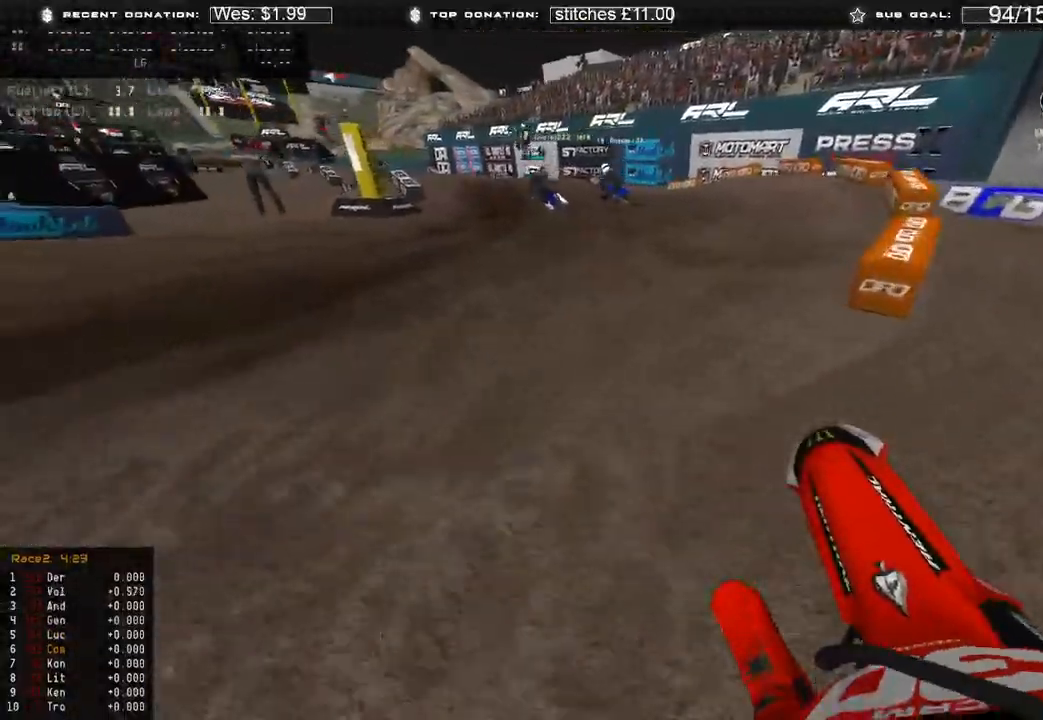
{"buttons": ["R2"], "left_stick": "up-left", "right_stick": "up-right", "events": []}
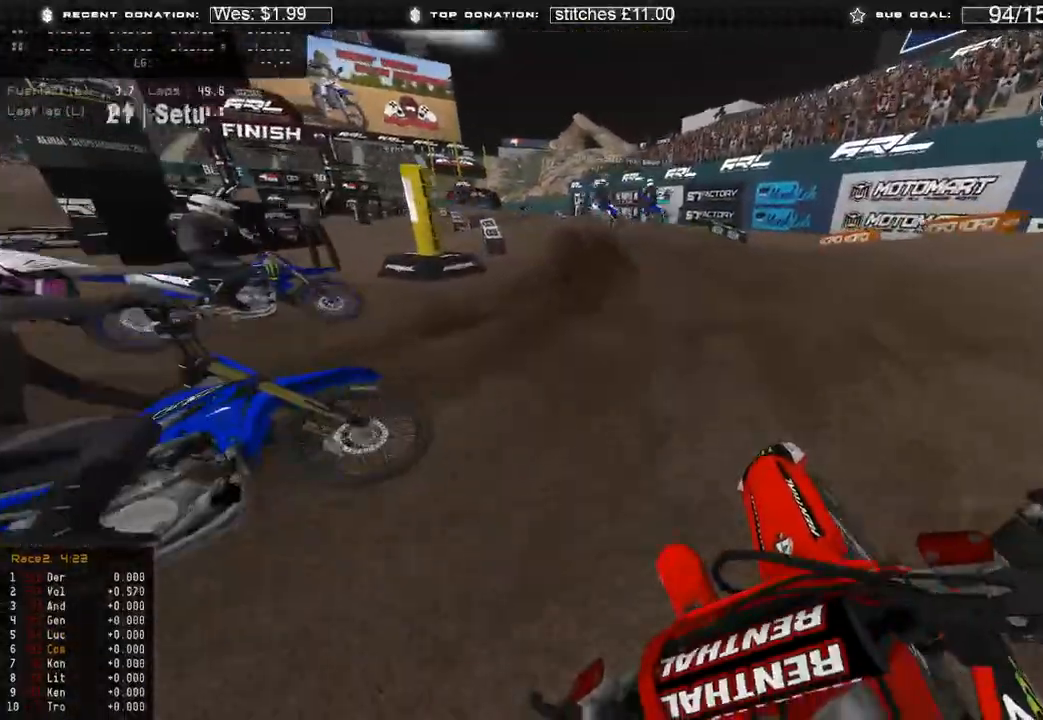
{"buttons": [], "left_stick": "center", "right_stick": "center", "events": [[250, "right_stick", "up"], [283, "R3", "down"], [367, "R3", "up"], [400, "left_stick", "center"], [400, "right_stick", "center"], [433, "R2", "up"]]}
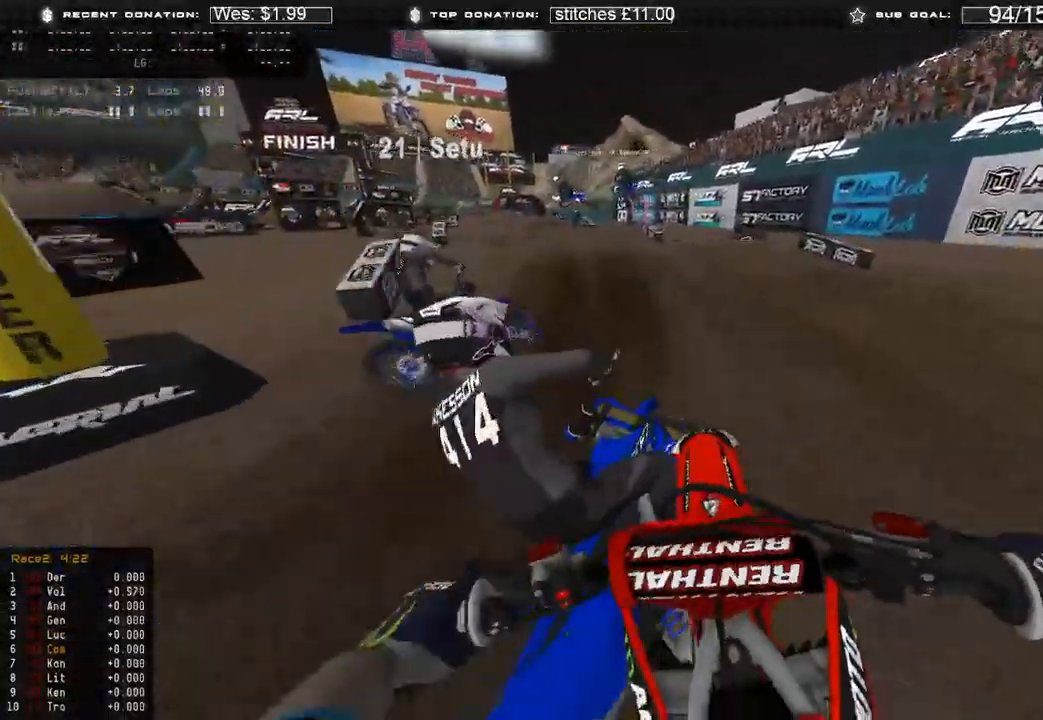
{"buttons": ["R2"], "left_stick": "left", "right_stick": "up", "events": [[133, "R2", "down"], [283, "right_stick", "up"], [417, "left_stick", "left"]]}
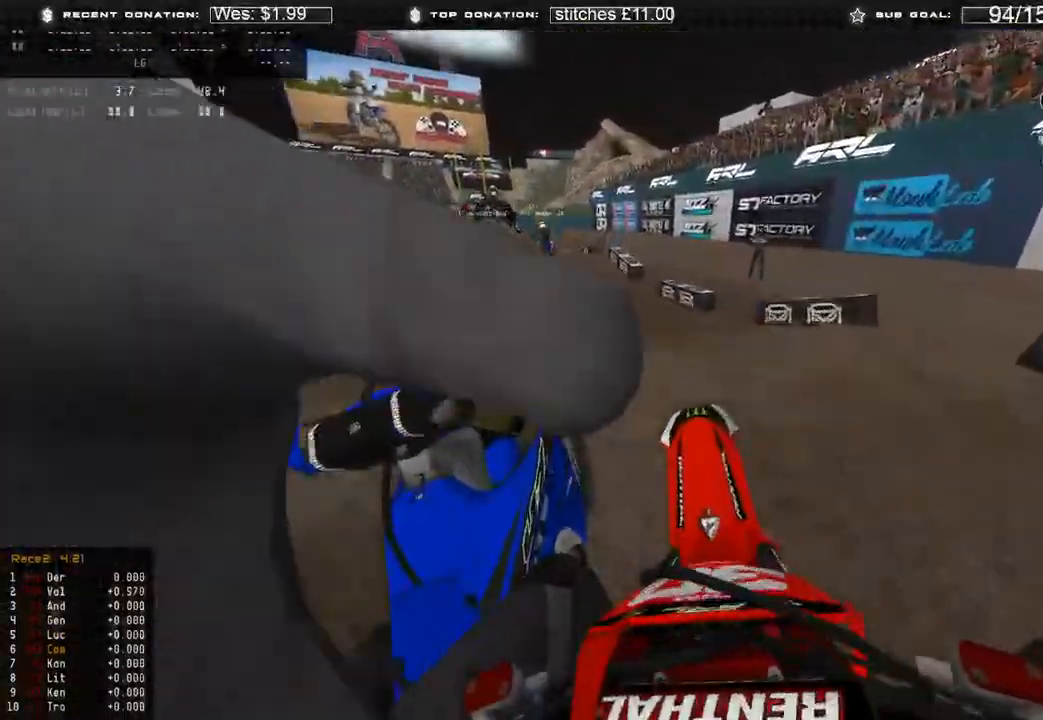
{"buttons": ["R2"], "left_stick": "left", "right_stick": "center", "events": [[83, "right_stick", "up-right"], [150, "left_stick", "center"], [200, "R2", "up"], [300, "right_stick", "center"], [400, "R2", "down"], [450, "left_stick", "left"]]}
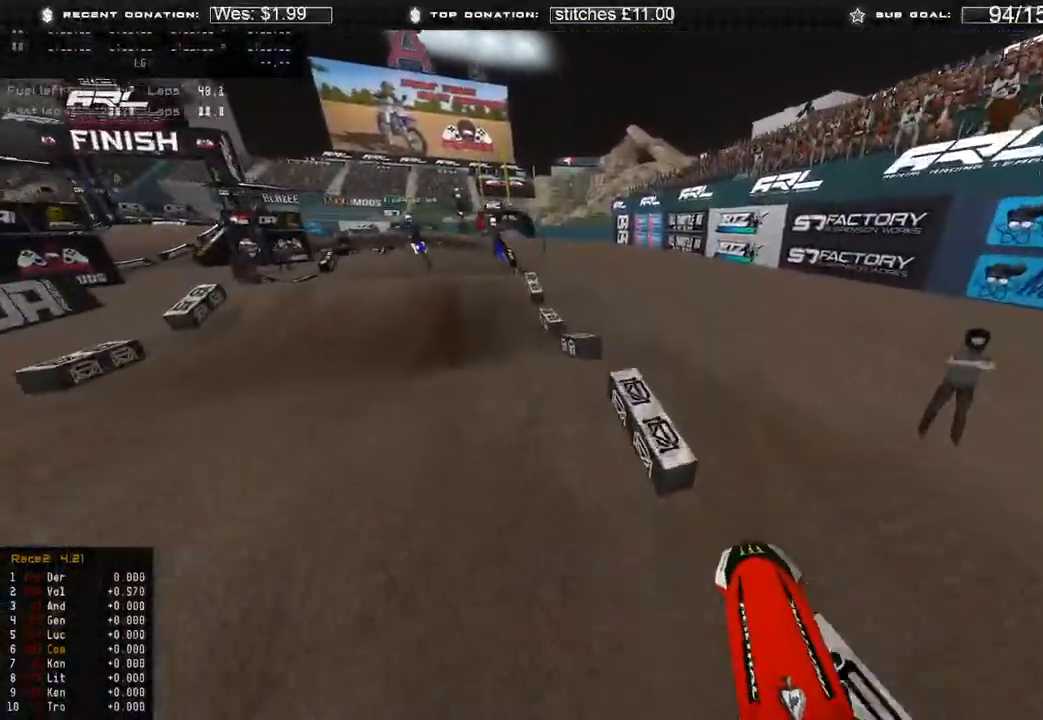
{"buttons": [], "left_stick": "up-left", "right_stick": "up-right", "events": [[17, "right_stick", "up"], [100, "right_stick", "up-right"], [200, "R2", "up"], [200, "right_stick", "right"], [350, "R2", "down"], [417, "right_stick", "up-right"], [500, "R2", "up"], [500, "left_stick", "up-left"]]}
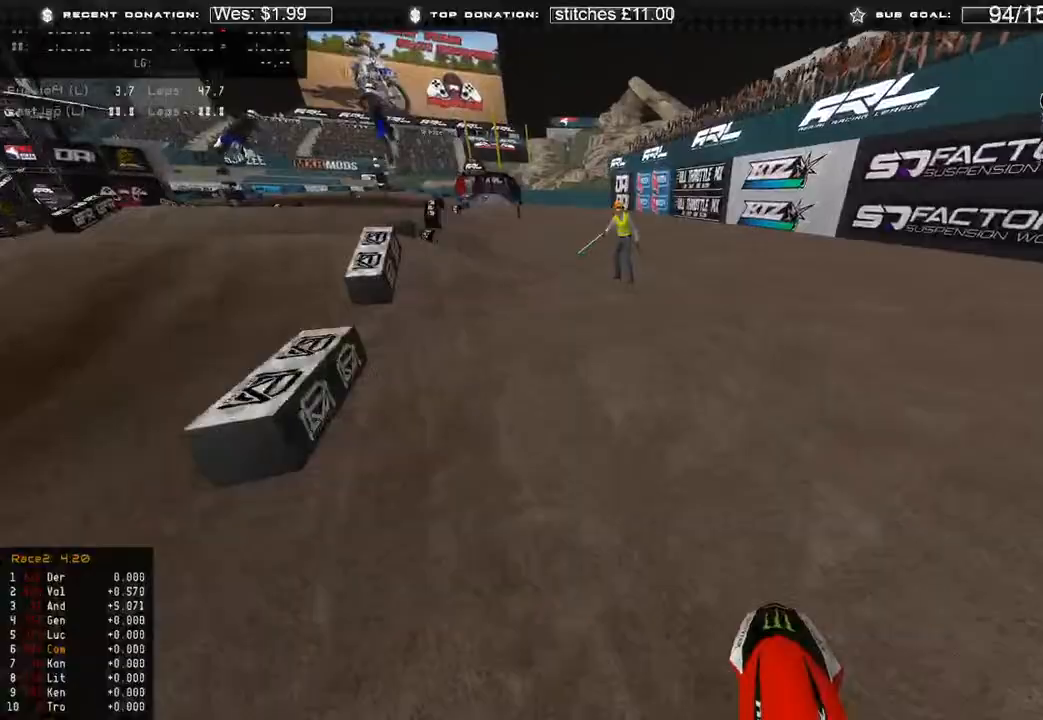
{"buttons": ["R2"], "left_stick": "center", "right_stick": "up-right", "events": [[367, "R2", "down"], [433, "R2", "up"], [467, "left_stick", "center"], [500, "R2", "down"]]}
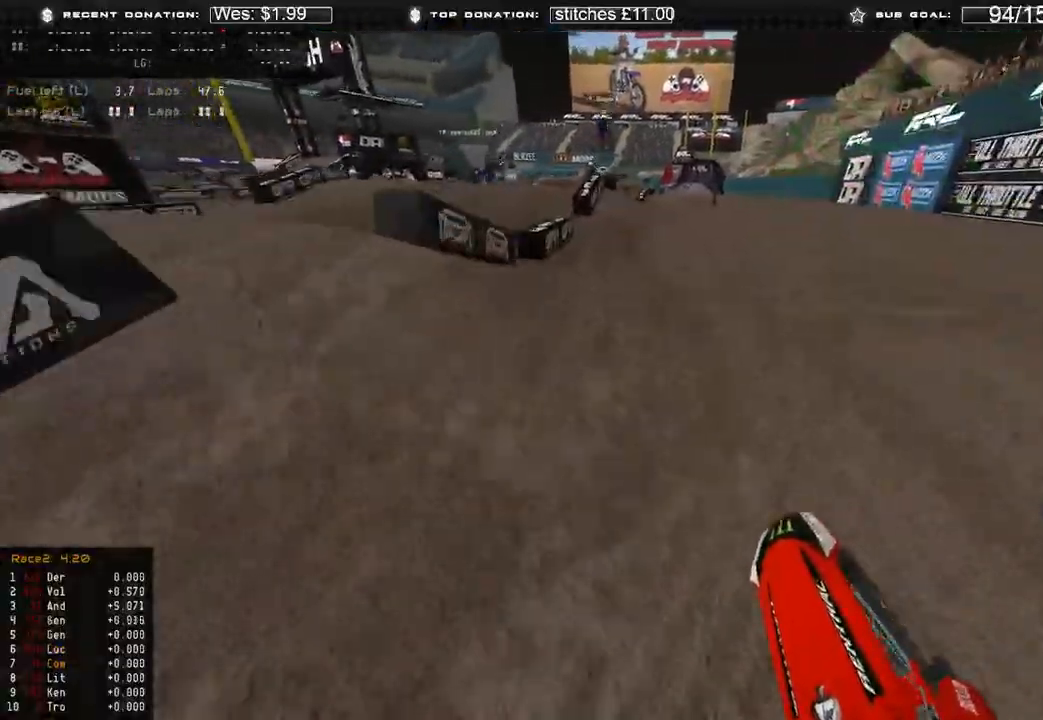
{"buttons": ["R2"], "left_stick": "center", "right_stick": "up-right", "events": [[233, "R2", "up"], [317, "R2", "down"]]}
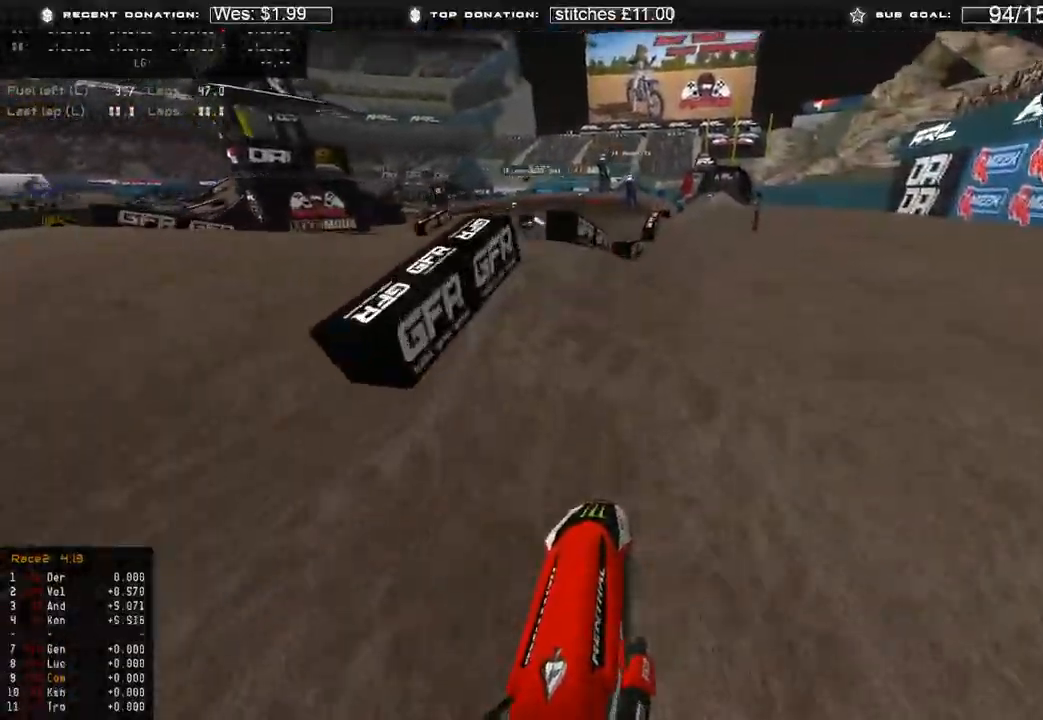
{"buttons": ["L3"], "left_stick": "center", "right_stick": "center", "events": [[300, "right_stick", "center"], [483, "R2", "up"], [500, "L3", "down"]]}
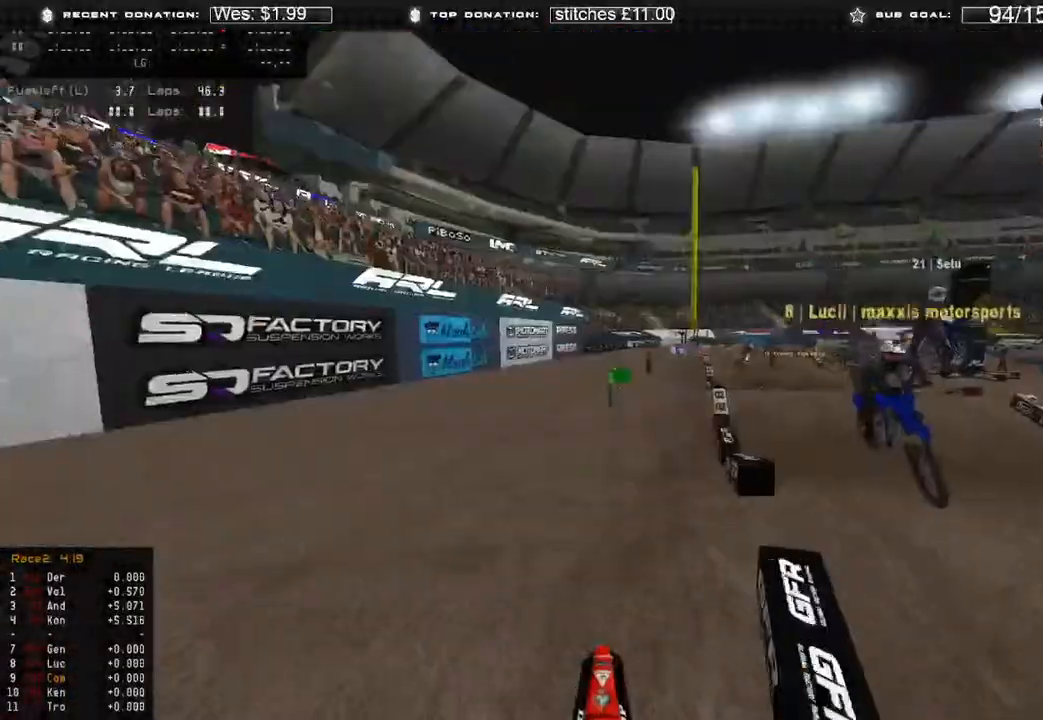
{"buttons": ["R2"], "left_stick": "center", "right_stick": "left", "events": [[150, "L3", "up"], [150, "R2", "down"], [150, "right_stick", "left"], [217, "right_stick", "down-left"], [350, "right_stick", "left"]]}
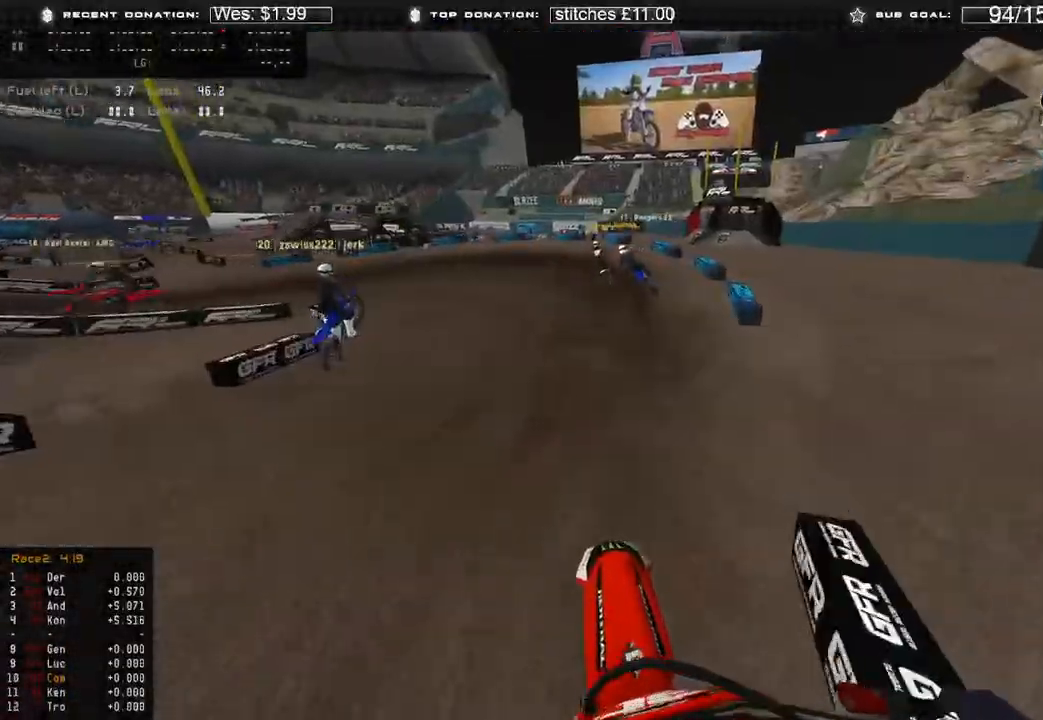
{"buttons": ["R2"], "left_stick": "up-left", "right_stick": "left", "events": [[167, "R3", "down"], [217, "left_stick", "up-left"], [267, "R3", "up"]]}
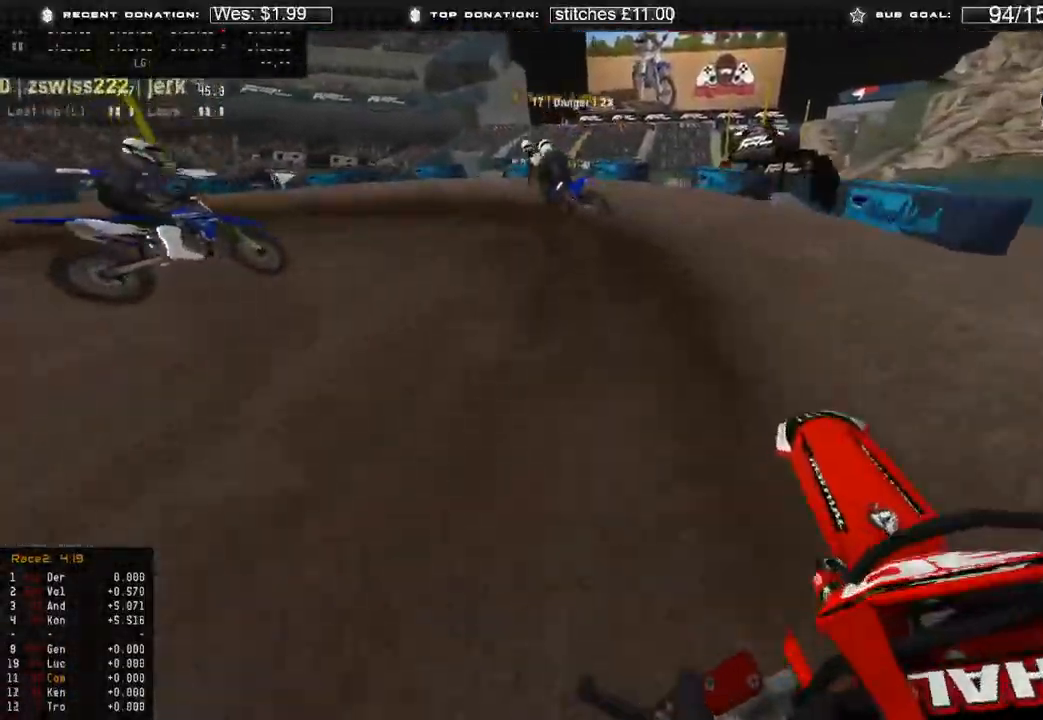
{"buttons": ["L2"], "left_stick": "up-left", "right_stick": "down", "events": [[50, "R2", "up"], [100, "right_stick", "down"], [267, "L2", "down"]]}
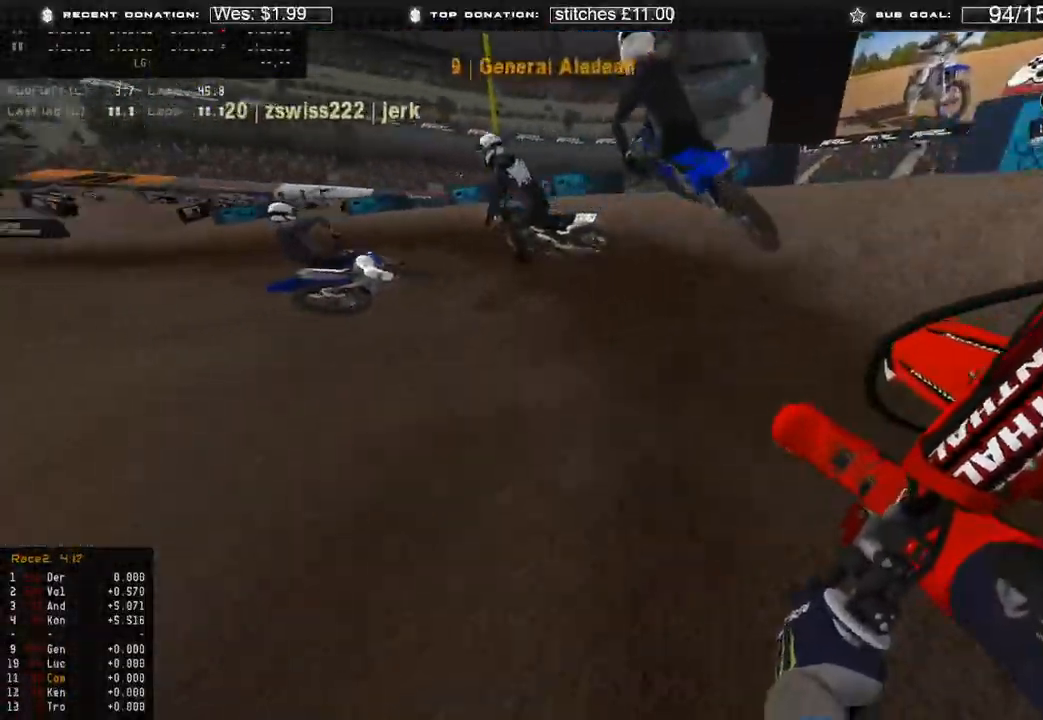
{"buttons": [], "left_stick": "up-left", "right_stick": "right", "events": [[250, "L2", "up"], [267, "right_stick", "down-right"], [350, "R2", "down"], [450, "R2", "up"], [483, "right_stick", "right"]]}
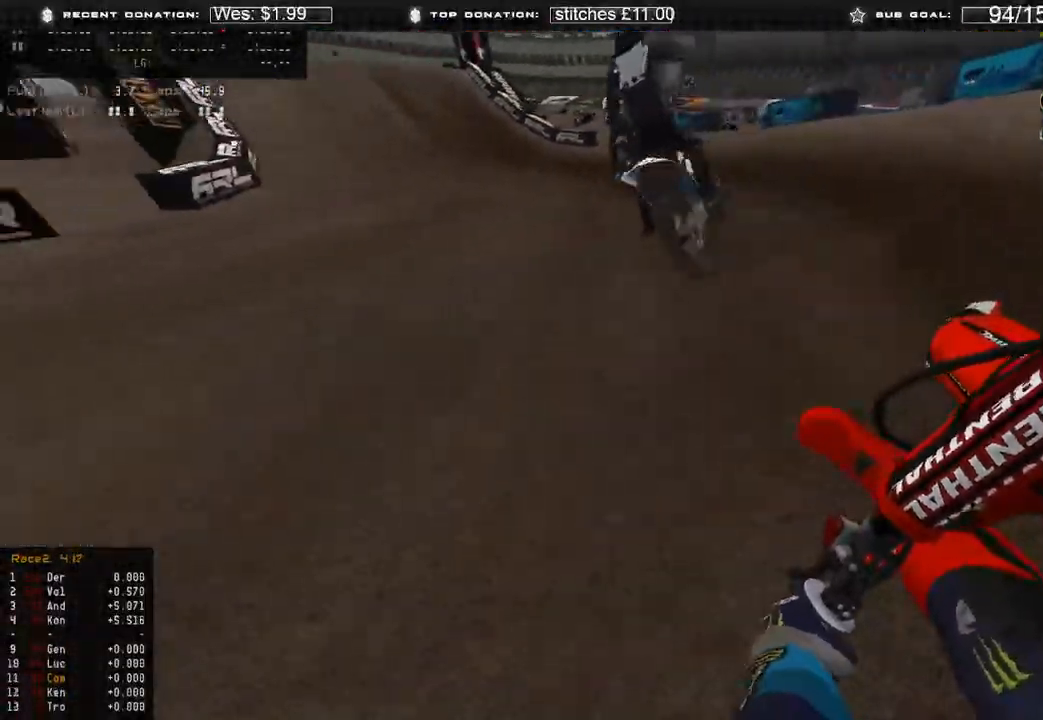
{"buttons": ["R2"], "left_stick": "up-left", "right_stick": "up-right", "events": [[17, "R2", "down"], [300, "right_stick", "up-right"]]}
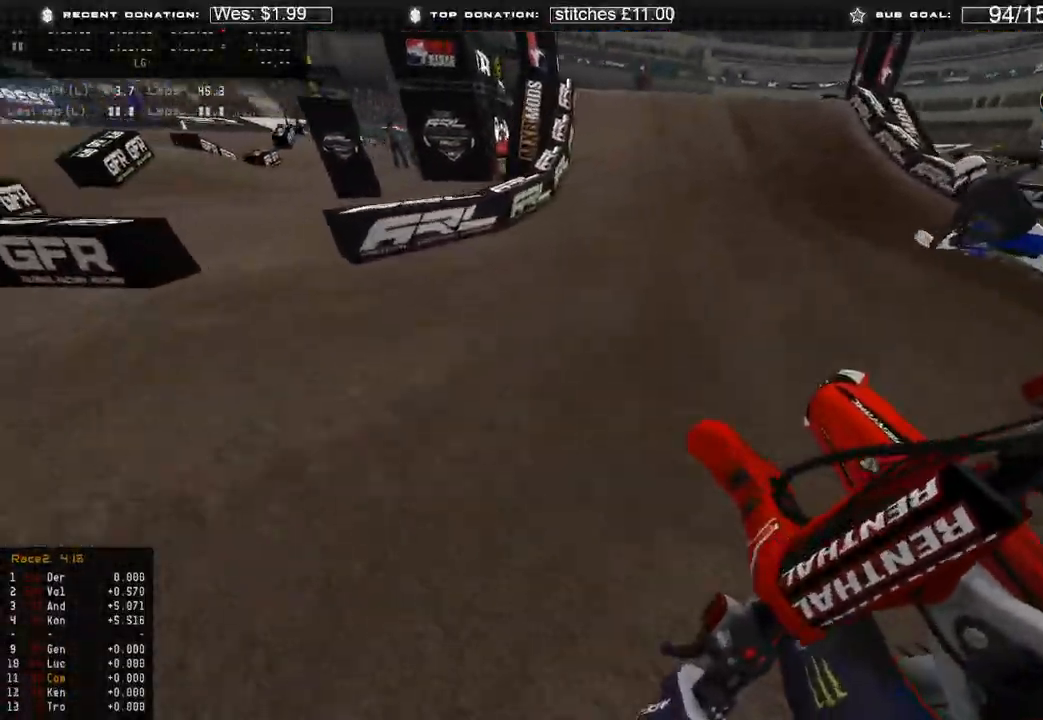
{"buttons": ["R2"], "left_stick": "center", "right_stick": "up", "events": [[33, "left_stick", "center"], [50, "right_stick", "center"], [117, "R3", "down"], [217, "R3", "up"], [450, "right_stick", "up"]]}
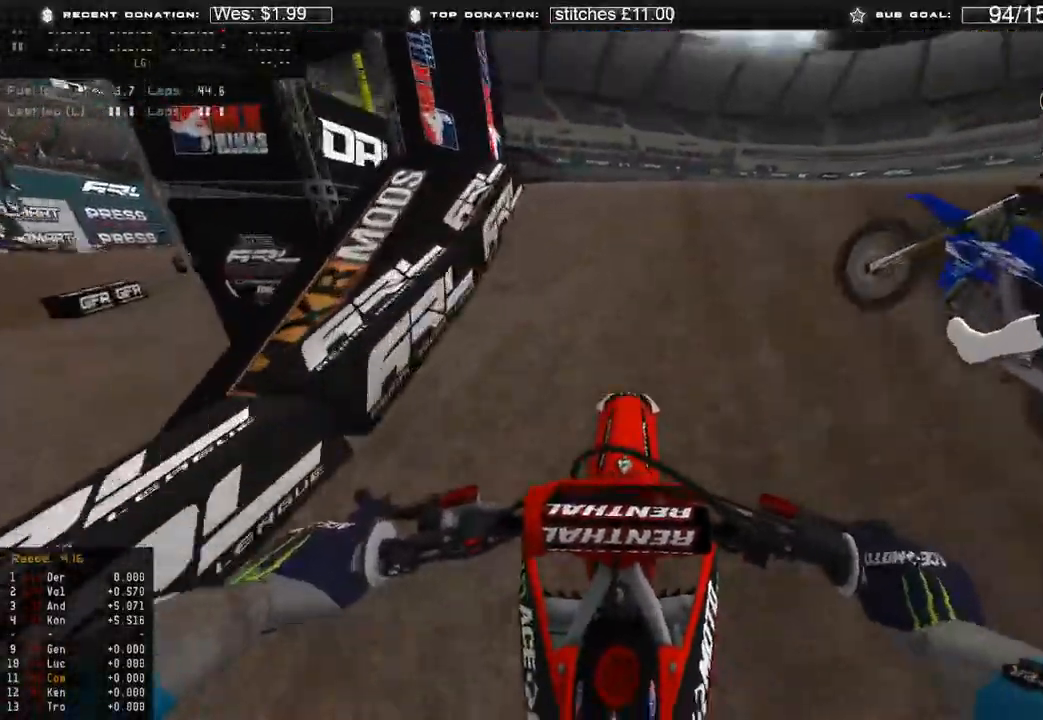
{"buttons": ["R2"], "left_stick": "center", "right_stick": "right", "events": [[133, "R3", "down"], [250, "R3", "up"], [300, "right_stick", "up-right"], [317, "R2", "up"], [450, "R2", "down"], [450, "right_stick", "right"]]}
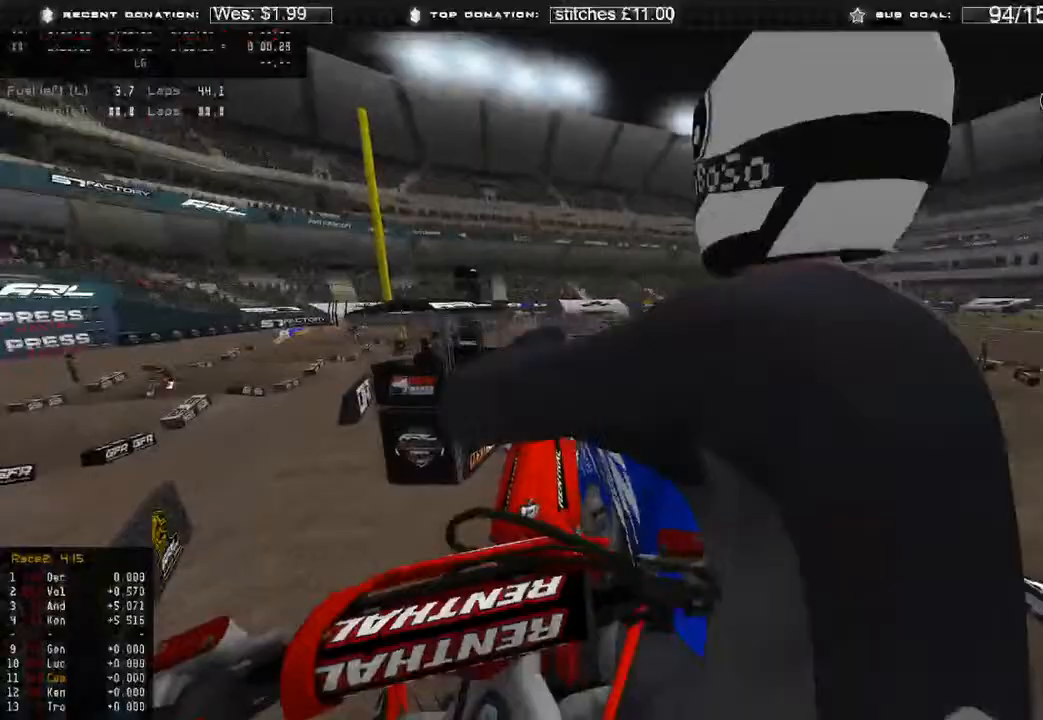
{"buttons": ["R2"], "left_stick": "center", "right_stick": "left", "events": [[250, "right_stick", "center"], [500, "right_stick", "left"]]}
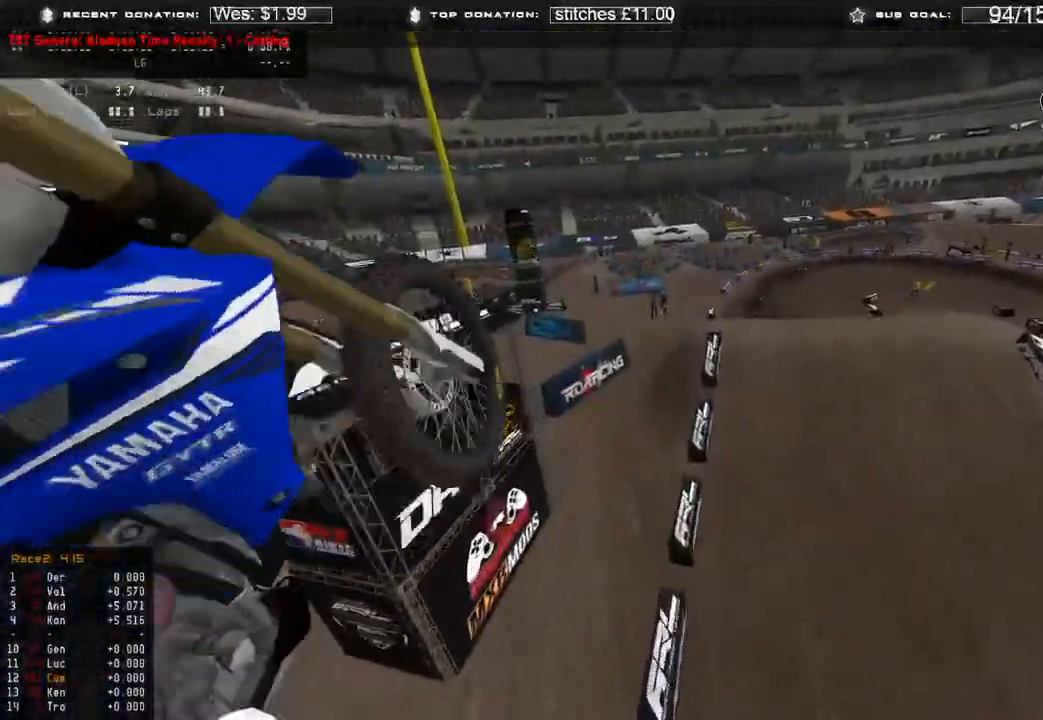
{"buttons": ["R2"], "left_stick": "right", "right_stick": "left", "events": [[33, "left_stick", "right"], [100, "R3", "down"], [200, "R3", "up"]]}
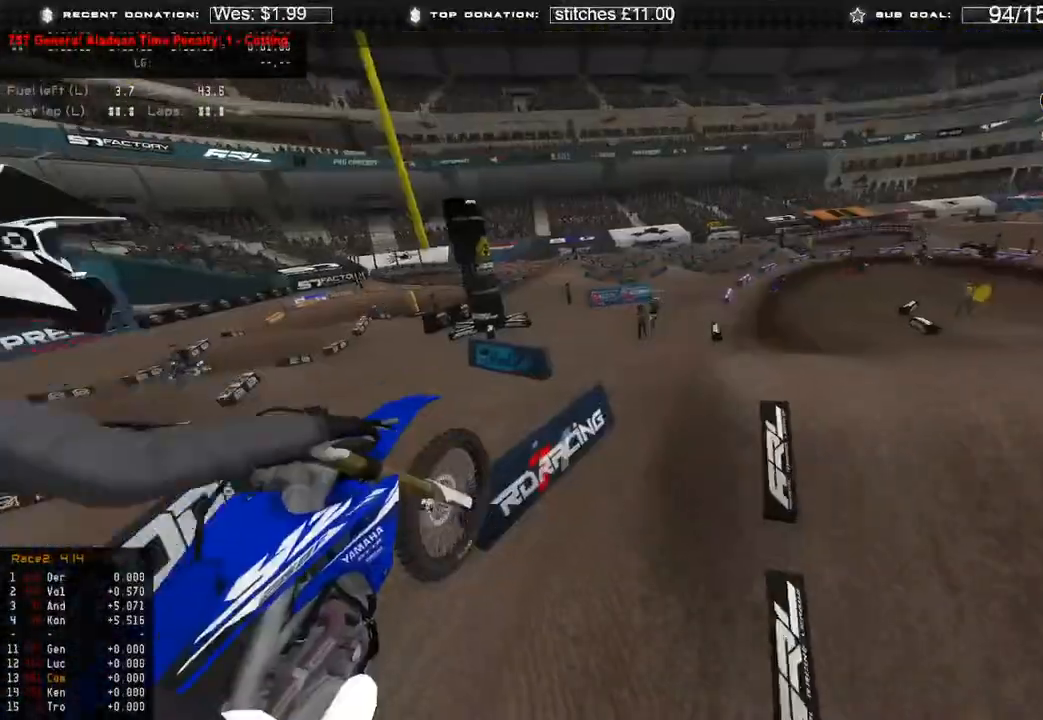
{"buttons": ["R2"], "left_stick": "up-left", "right_stick": "up-right", "events": [[117, "right_stick", "up"], [133, "left_stick", "center"], [183, "left_stick", "up-left"], [183, "right_stick", "up-right"]]}
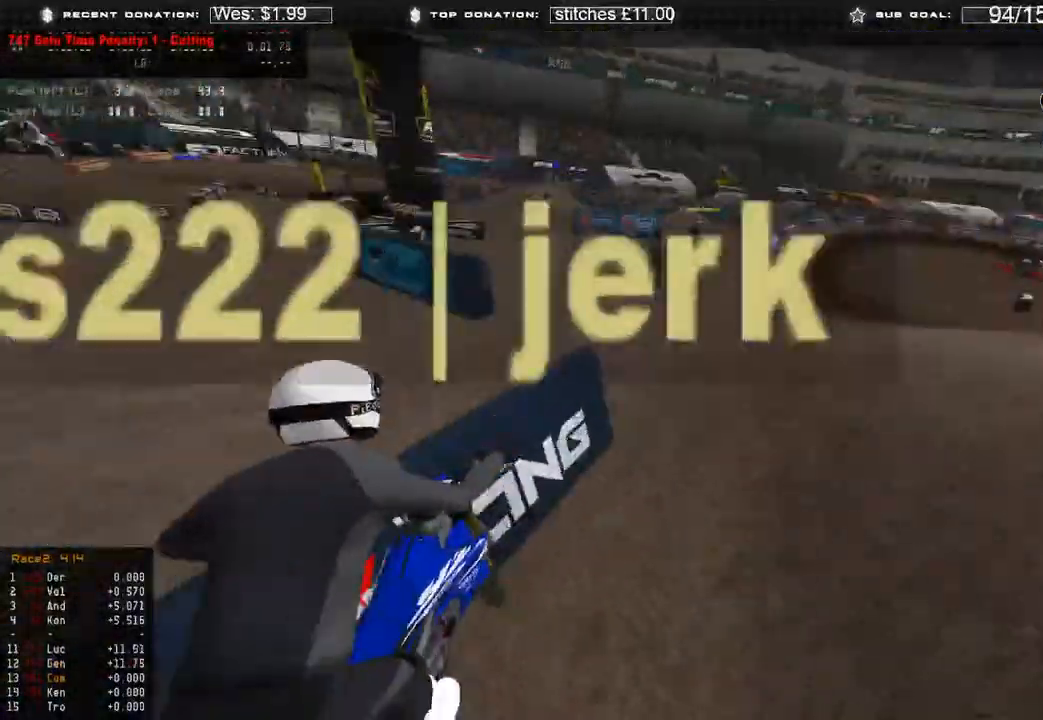
{"buttons": [], "left_stick": "center", "right_stick": "center", "events": [[200, "left_stick", "center"], [217, "right_stick", "center"], [300, "R2", "up"]]}
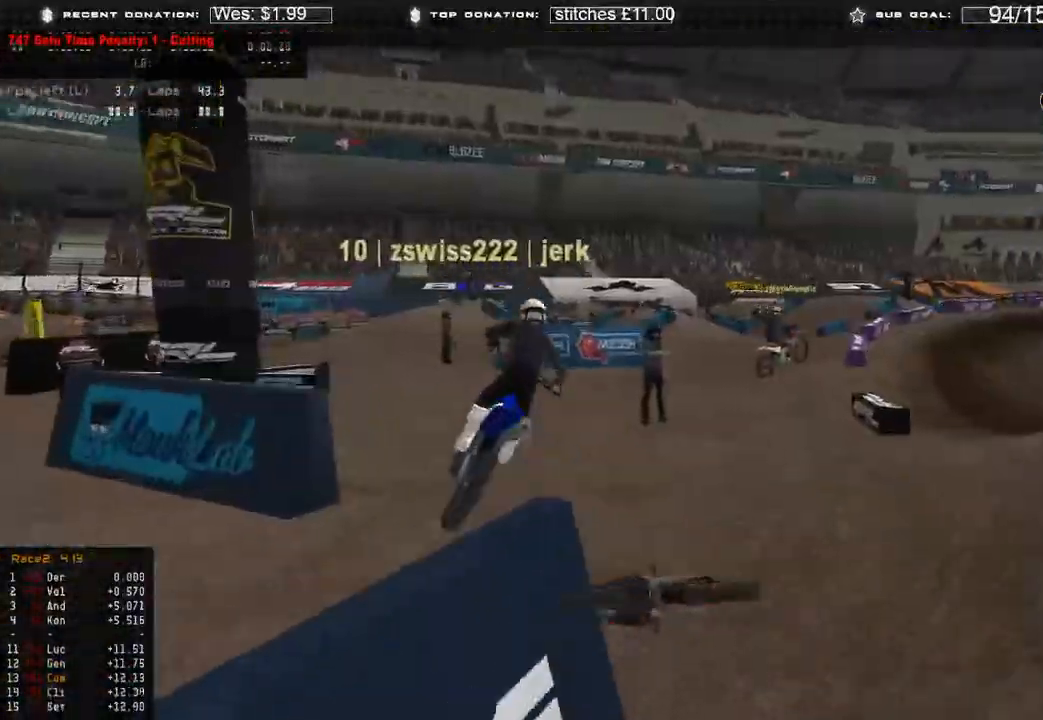
{"buttons": [], "left_stick": "center", "right_stick": "center", "events": []}
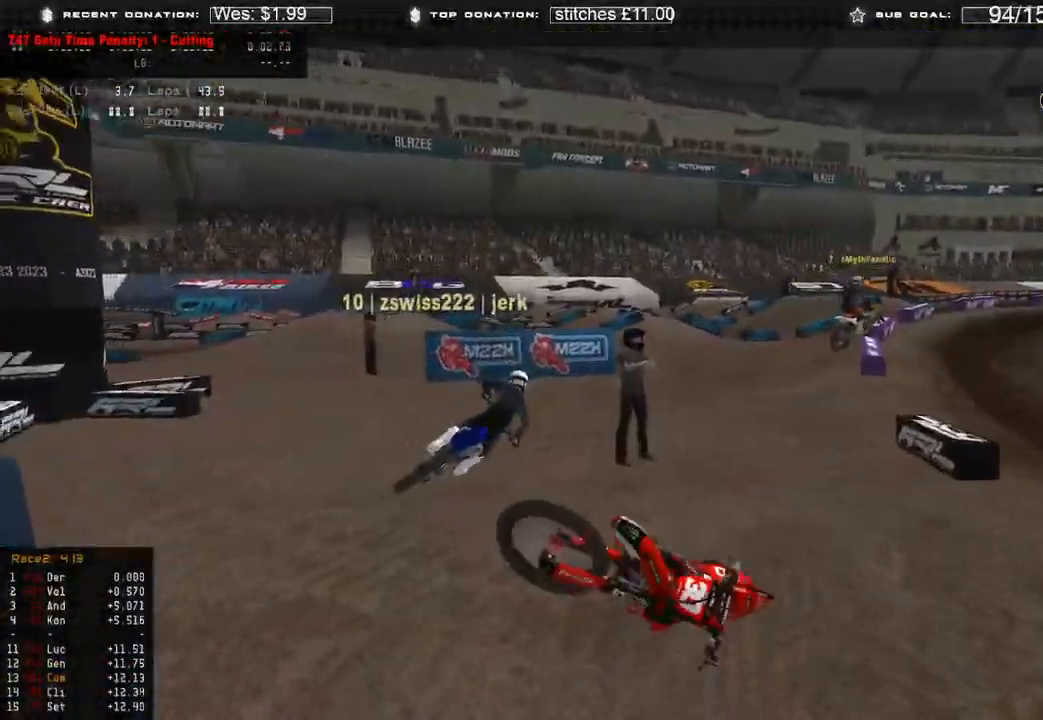
{"buttons": ["SELECT"], "left_stick": "center", "right_stick": "center", "events": [[450, "SELECT", "down"]]}
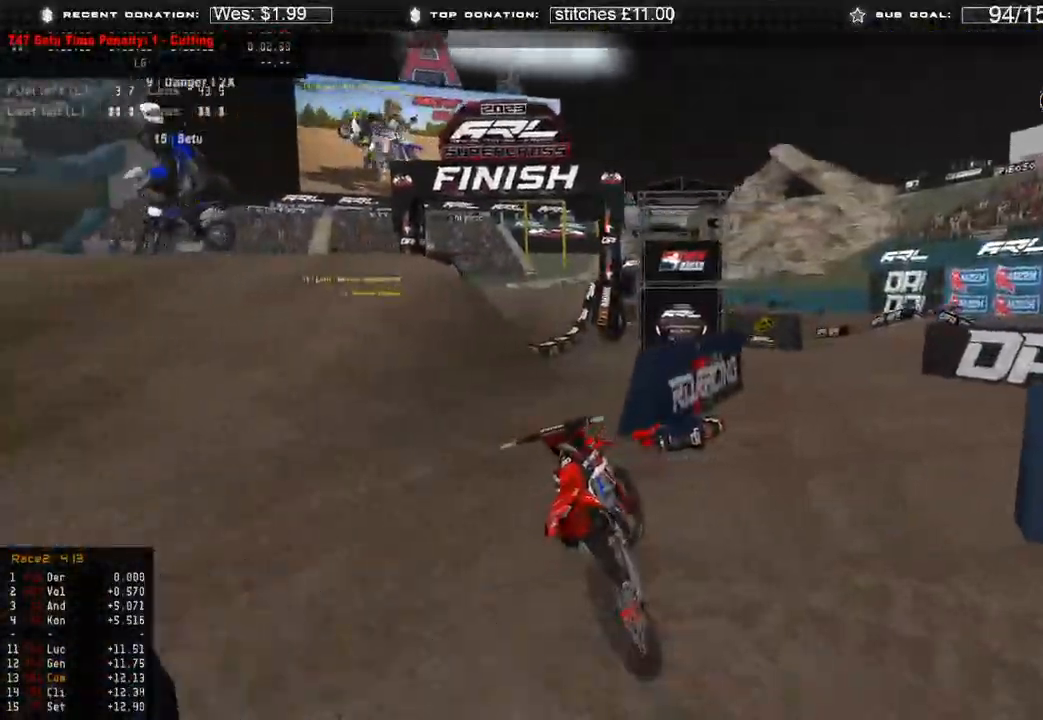
{"buttons": ["R2", "R3", "DPAD_UP"], "left_stick": "down-left", "right_stick": "up", "events": [[17, "SELECT", "up"], [117, "DPAD_UP", "down"], [133, "left_stick", "down-left"], [367, "right_stick", "up"], [383, "R2", "down"], [417, "R3", "down"]]}
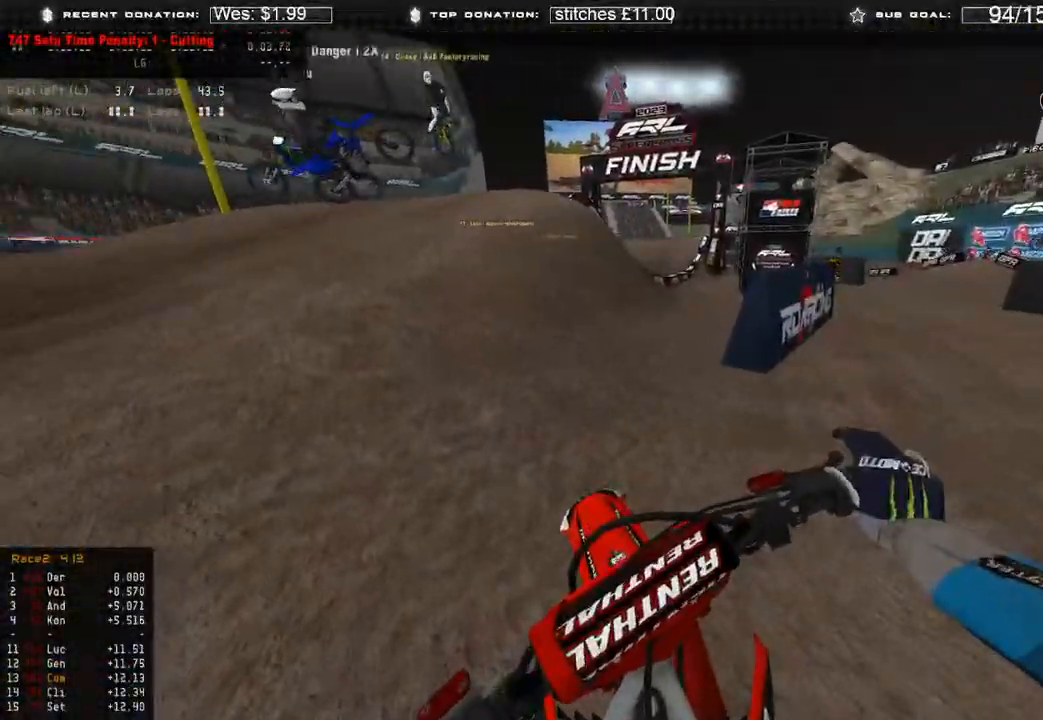
{"buttons": ["R2"], "left_stick": "left", "right_stick": "up-right", "events": [[50, "R3", "up"], [83, "DPAD_UP", "up"], [83, "R2", "up"], [183, "right_stick", "right"], [283, "R2", "down"], [383, "left_stick", "left"], [500, "right_stick", "up-right"]]}
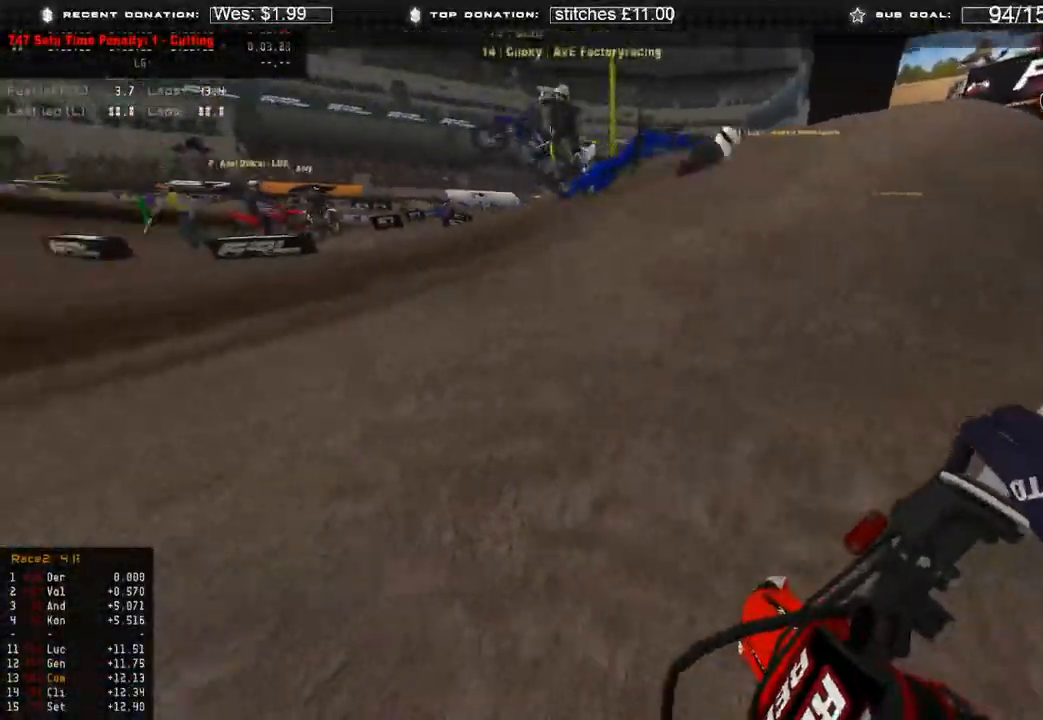
{"buttons": [], "left_stick": "center", "right_stick": "up-right", "events": [[267, "R2", "up"], [367, "left_stick", "center"], [417, "left_stick", "left"], [483, "left_stick", "center"]]}